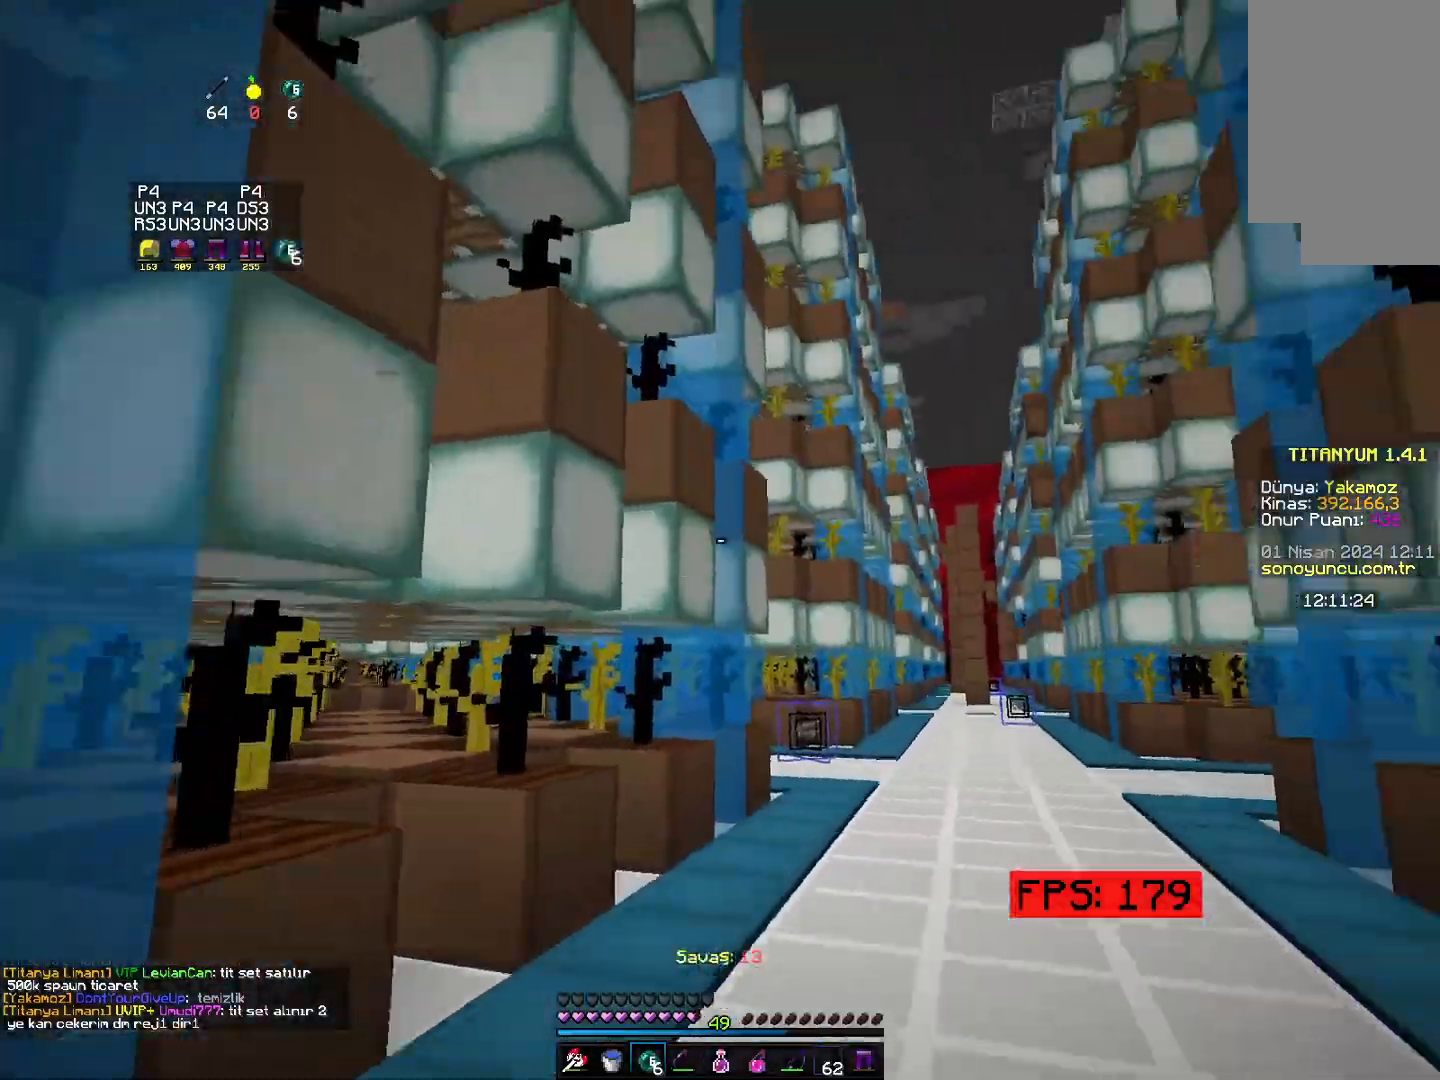
Gameplay with keyboard and mouse; each line is a JSON object with the keys and mouse buttons held at the frame after it. "events" lists presses ("down") and releases ("up") of "down", "left", "right", "space", "up" and "mouse_right" between this image and that frame as [ms after this image, input, new state], when the widget could be followed in between; "mouse_left" appears only as held states. "mouse_left", "mouse_right" = the "left", "right" buttons of the "mouse" list. No other keys are recorded. Fast repeated clicks can show as one long hold. Mouse movement is not recorded.
{"keys": ["down"], "mouse": ["right"], "events": [[67, "space", "down"], [83, "up", "up"], [150, "mouse_right", "down"], [167, "down", "down"], [183, "space", "up"], [250, "mouse_right", "up"], [350, "mouse_right", "down"]]}
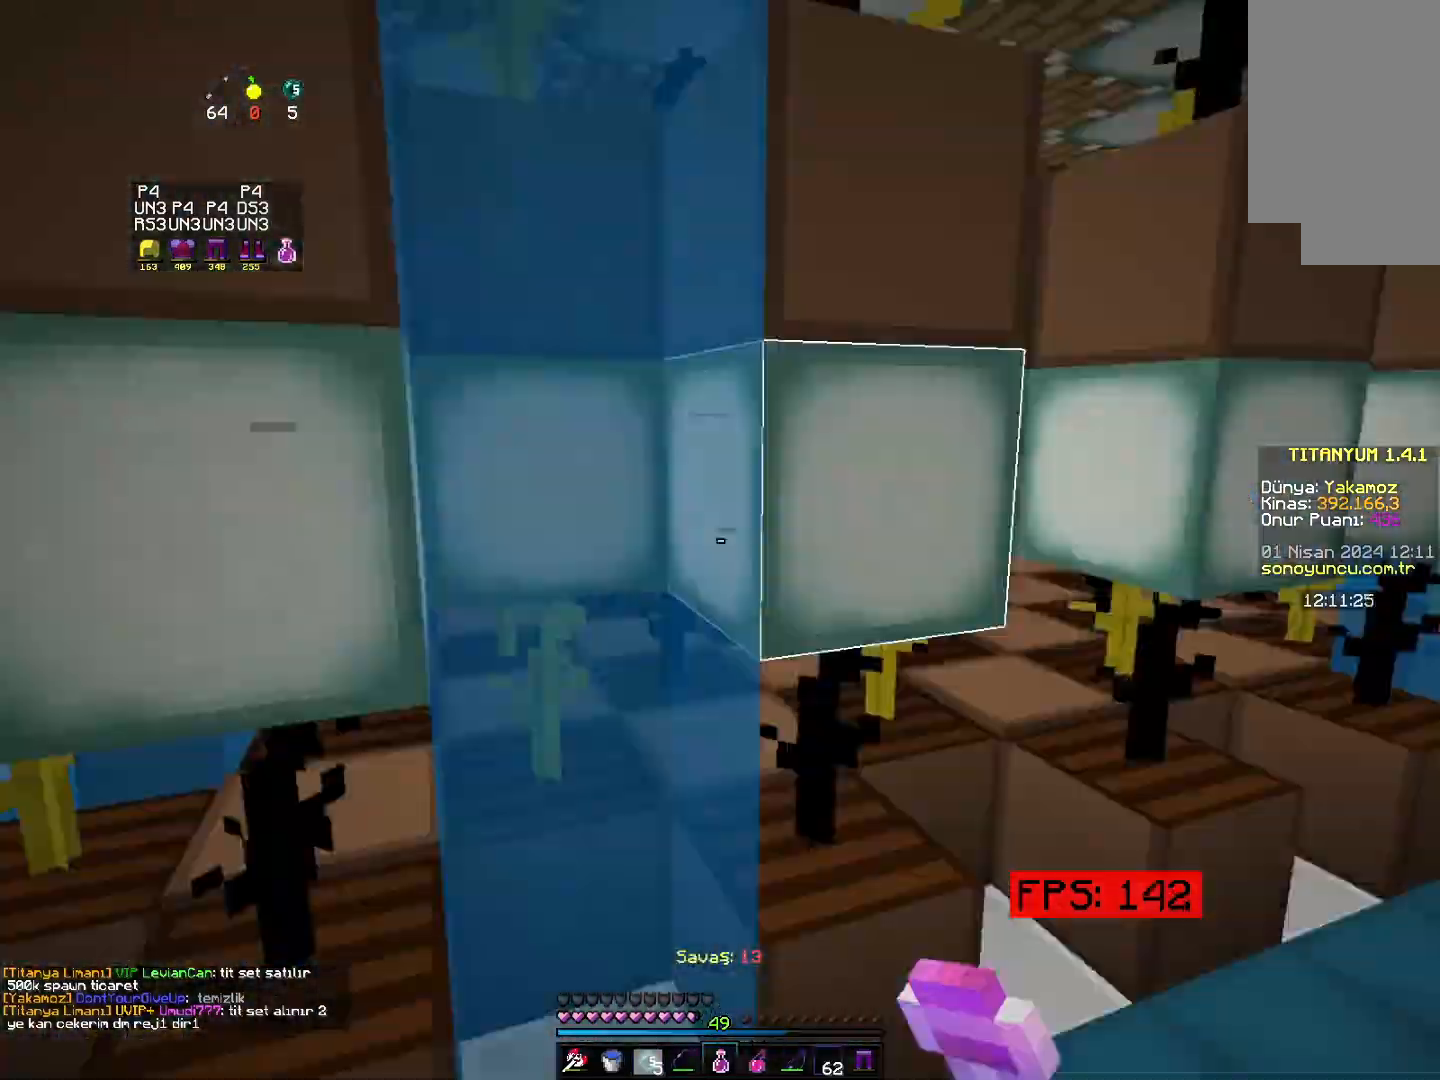
{"keys": ["left"], "mouse": ["right"]}
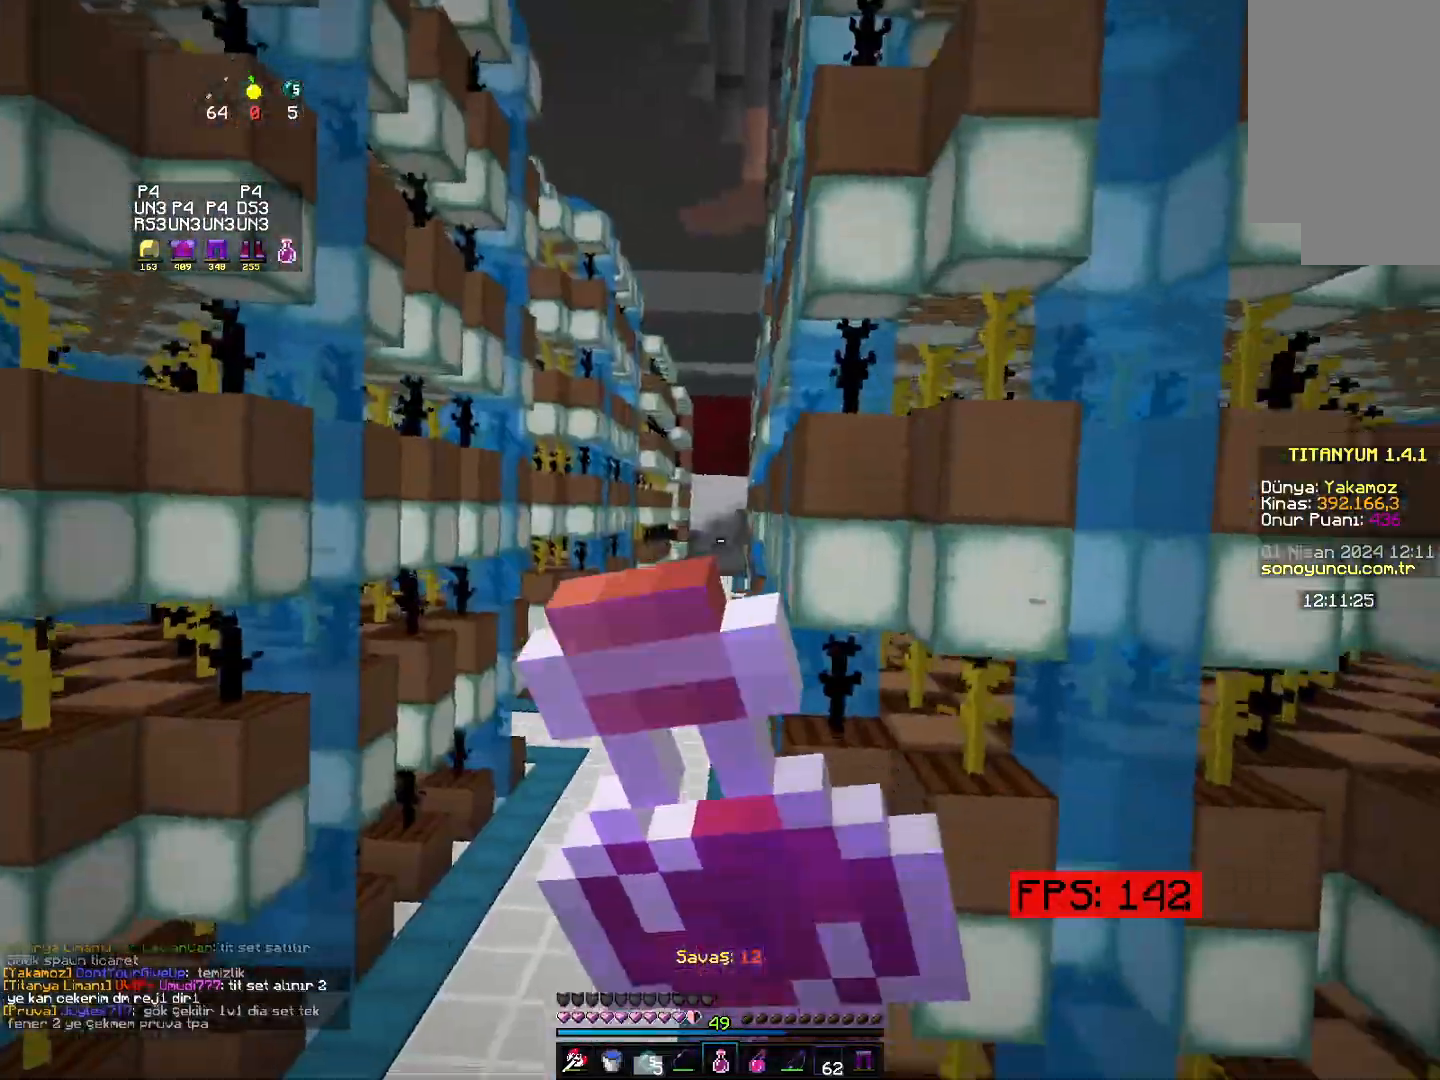
{"keys": ["down", "left"], "mouse": ["right"], "events": [[117, "left", "up"], [217, "right", "down"], [300, "right", "up"], [350, "left", "down"], [483, "down", "down"]]}
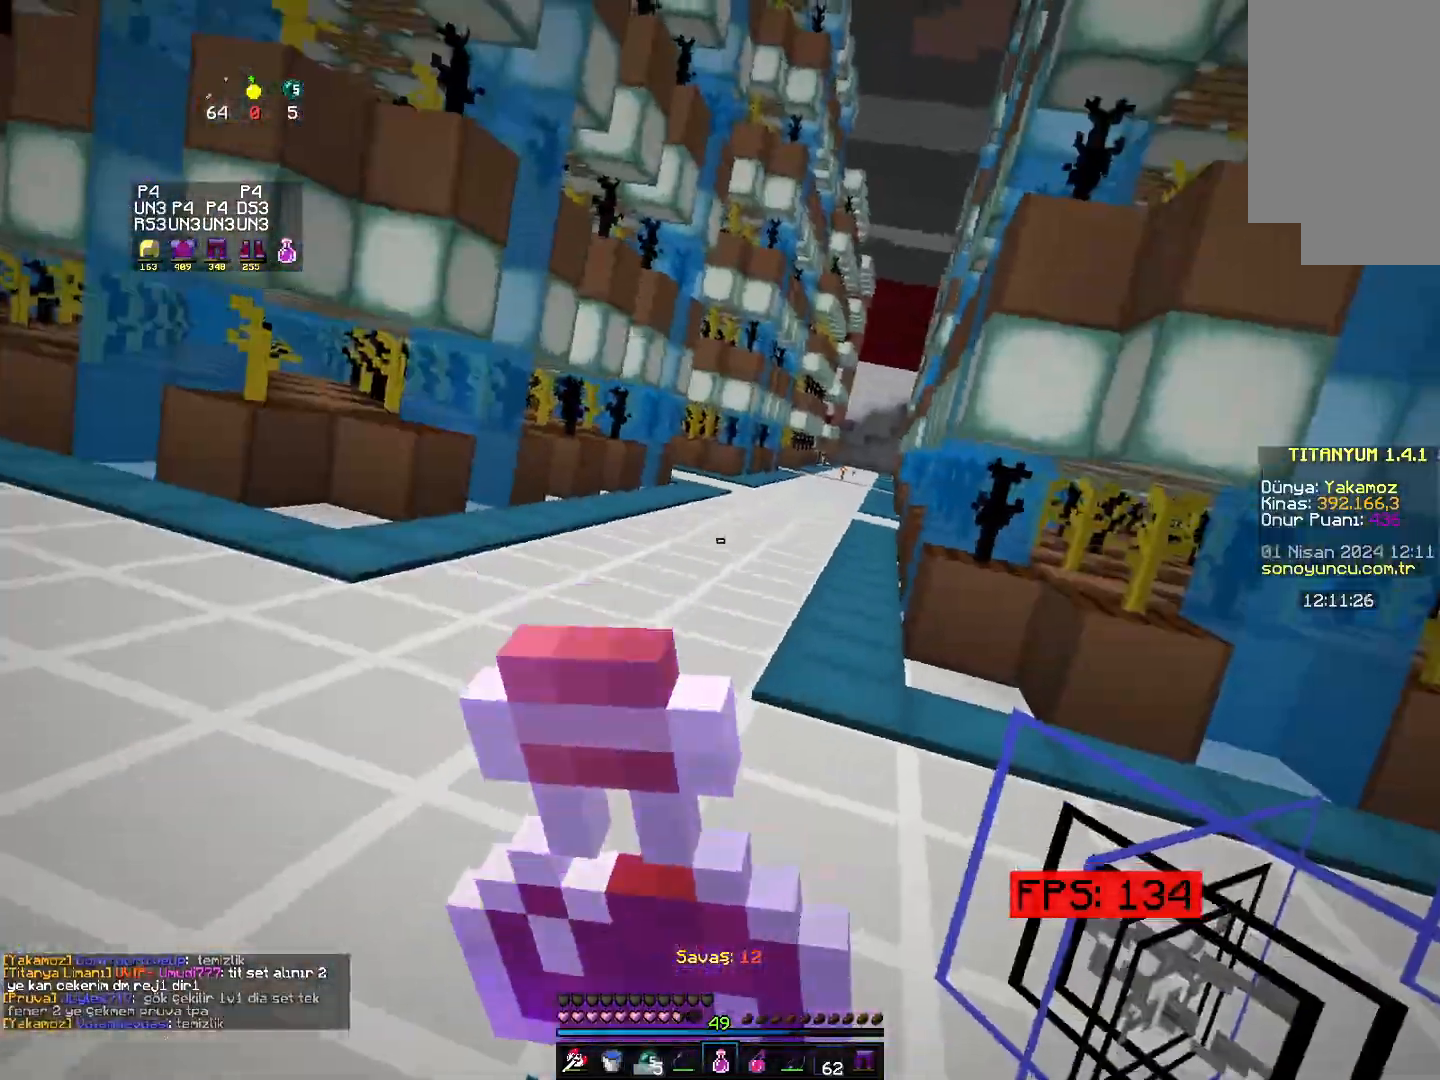
{"keys": ["left", "space"], "mouse": ["right"], "events": [[50, "down", "up"], [267, "down", "down"], [317, "down", "up"], [467, "space", "down"]]}